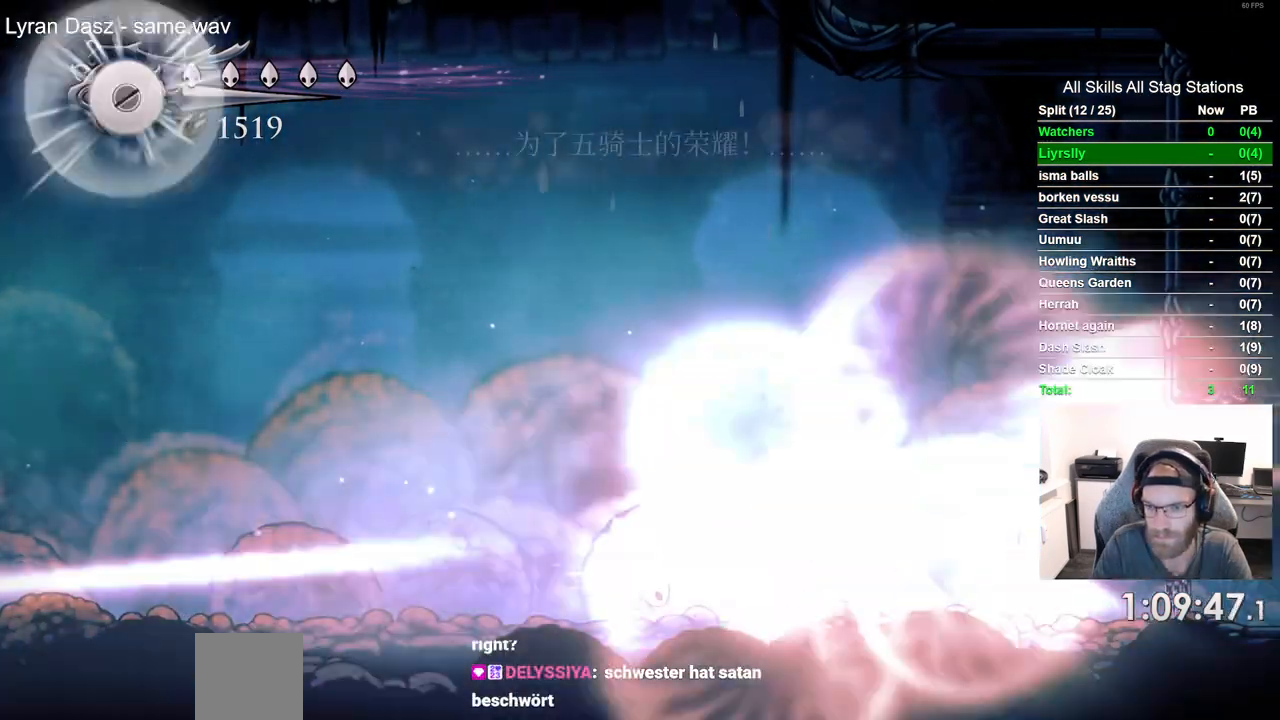
Gameplay with a controller (PlayStation layout); each line is a JSON object with the inputs held at the frame after it (dt_ms = milliseconds from this image to that frame). "events" lists button and stick changes between this image and that frame as [ms after this image, input, new state], when the widget could be followed in between.
{"dt_ms": 500, "buttons": ["DPAD_RIGHT"], "left_stick": "center", "right_stick": "center", "events": [[183, "TRIANGLE", "up"], [267, "DPAD_RIGHT", "down"], [333, "SQUARE", "down"], [467, "SQUARE", "up"]]}
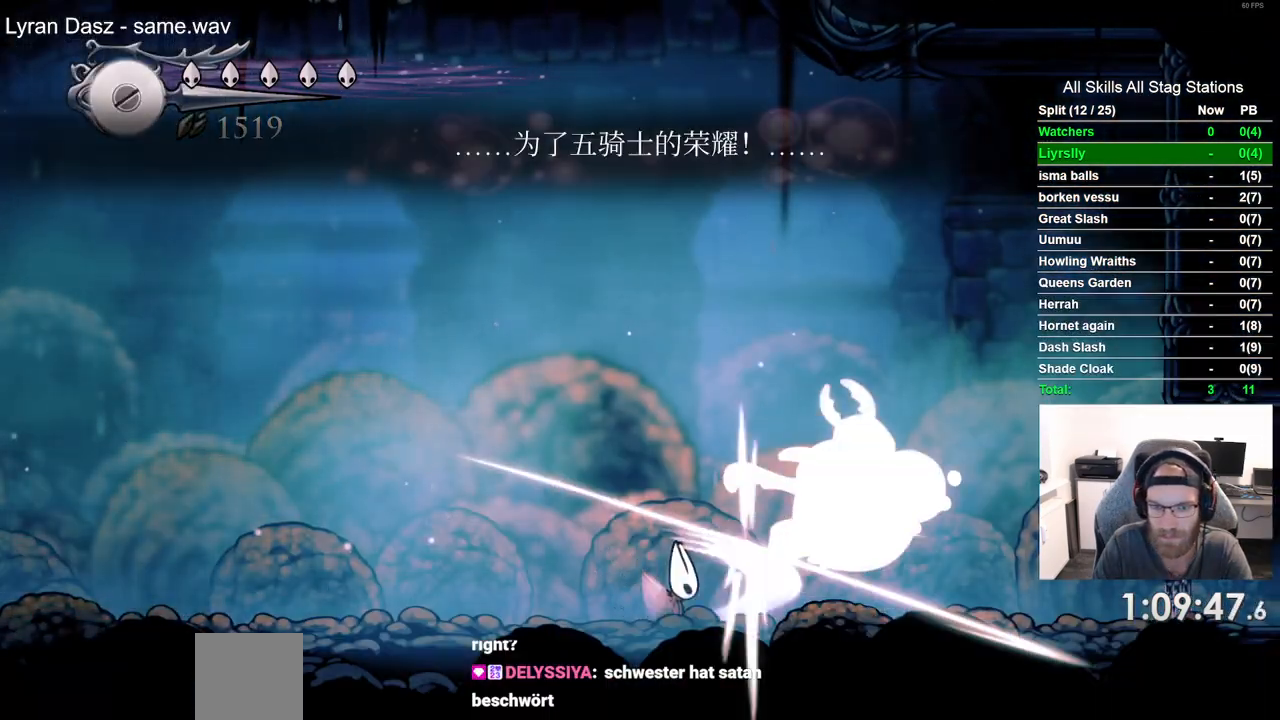
{"dt_ms": 500, "buttons": [], "left_stick": "center", "right_stick": "center", "events": [[200, "SQUARE", "down"], [250, "DPAD_RIGHT", "up"], [367, "SQUARE", "up"]]}
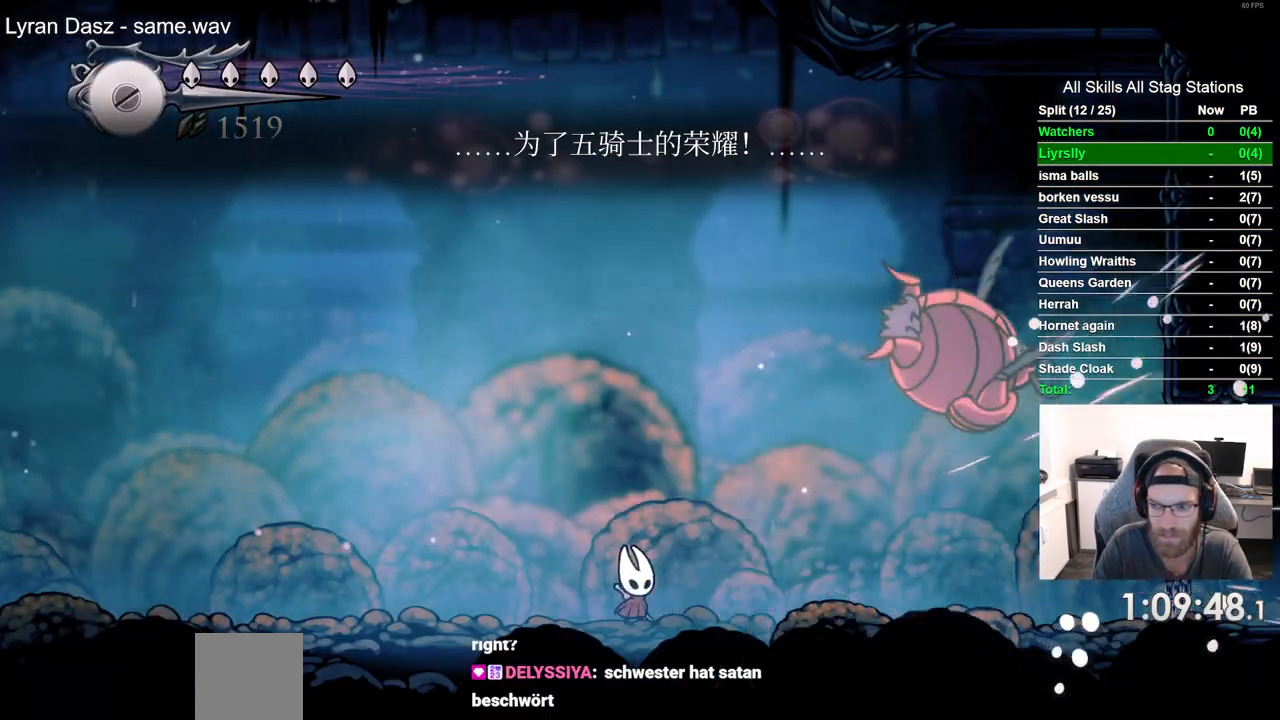
{"dt_ms": 1000, "buttons": [], "left_stick": "center", "right_stick": "center"}
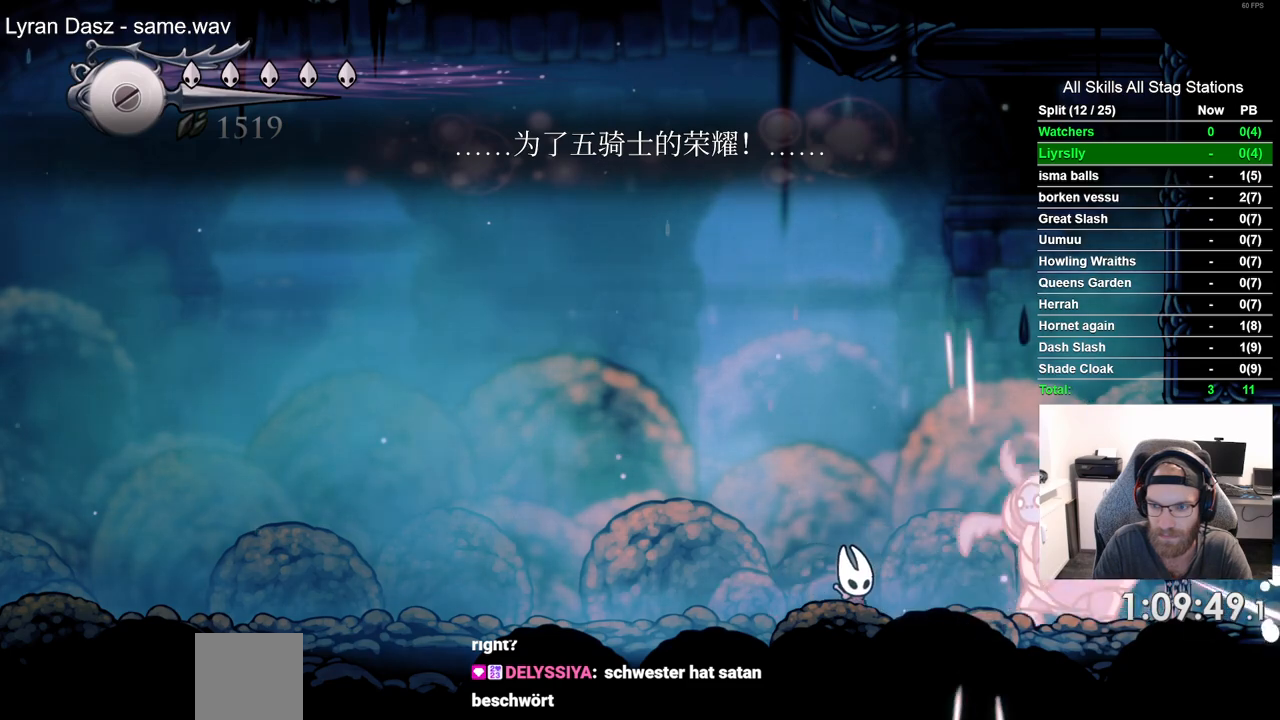
{"dt_ms": 500, "buttons": ["DPAD_RIGHT"], "left_stick": "center", "right_stick": "center", "events": [[33, "DPAD_RIGHT", "down"], [83, "SQUARE", "down"], [167, "DPAD_RIGHT", "up"], [250, "DPAD_LEFT", "down"], [267, "SQUARE", "up"], [367, "DPAD_LEFT", "up"], [433, "DPAD_RIGHT", "down"]]}
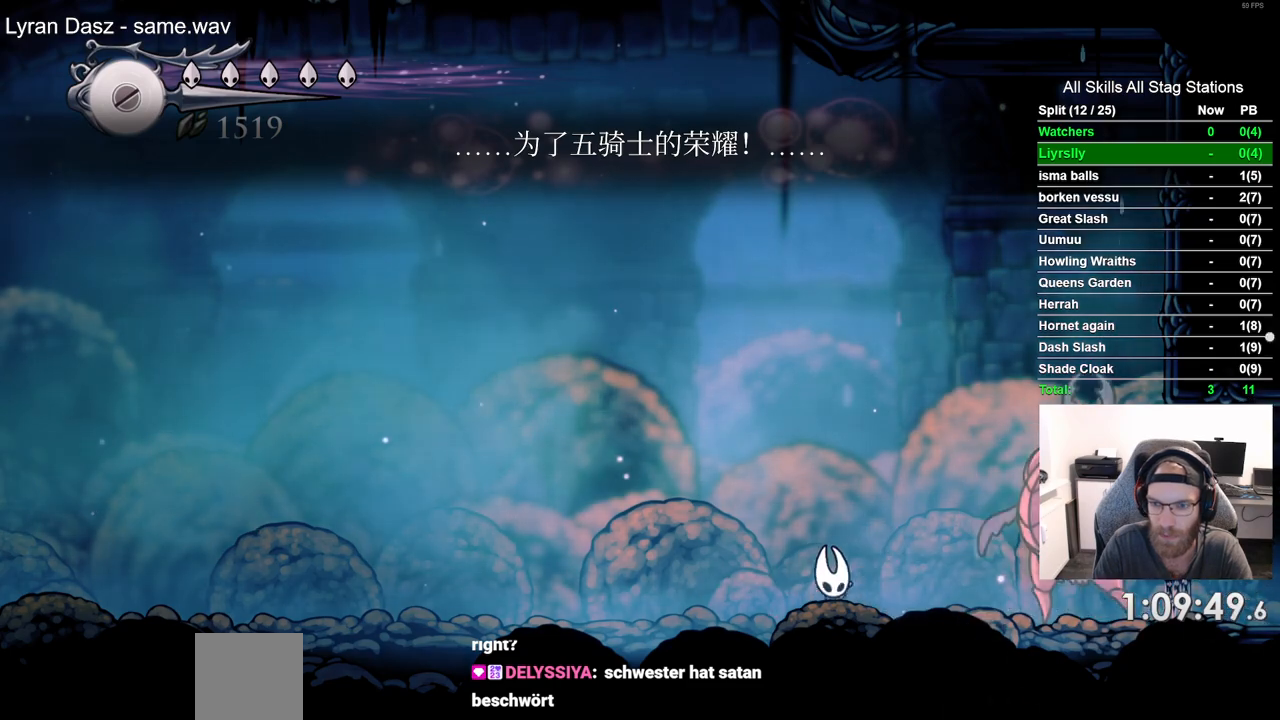
{"dt_ms": 500, "buttons": ["SQUARE", "DPAD_RIGHT"], "left_stick": "center", "right_stick": "center", "events": [[67, "SQUARE", "down"], [133, "DPAD_RIGHT", "up"], [217, "SQUARE", "up"], [417, "DPAD_RIGHT", "down"], [483, "SQUARE", "down"]]}
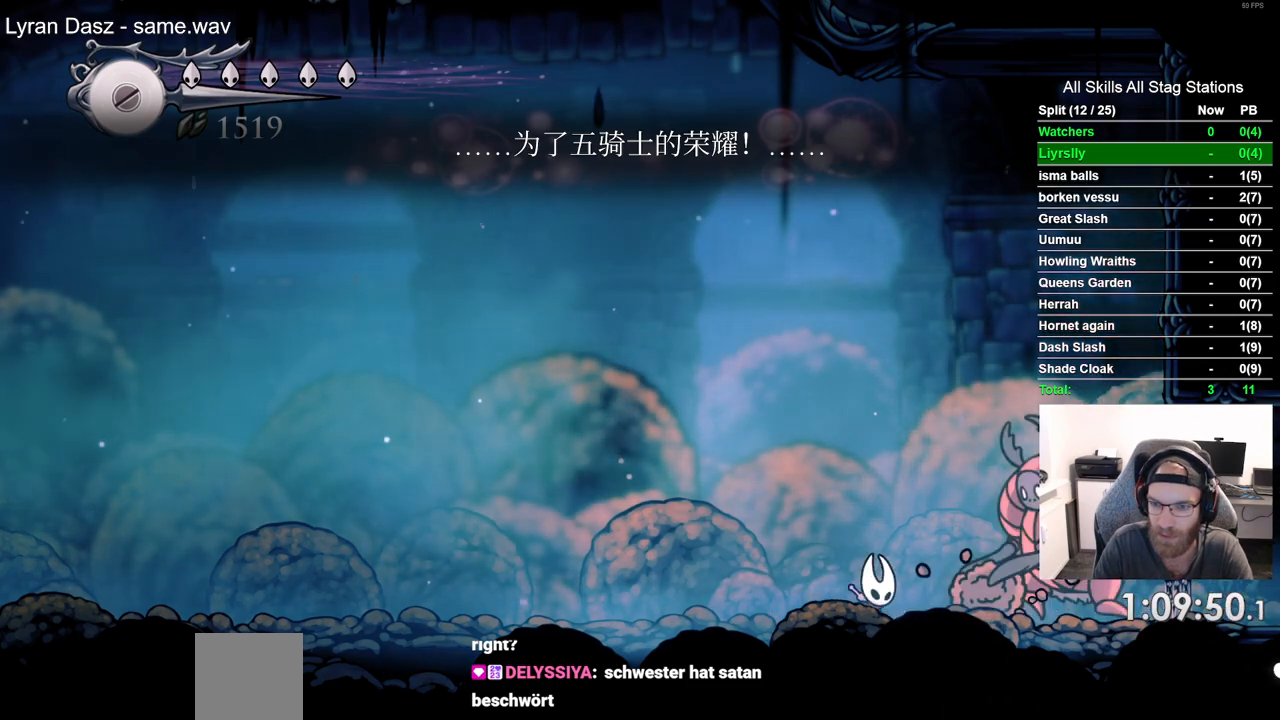
{"dt_ms": 500, "buttons": ["DPAD_RIGHT"], "left_stick": "center", "right_stick": "center", "events": [[17, "DPAD_RIGHT", "up"], [50, "DPAD_LEFT", "down"], [100, "SQUARE", "up"], [300, "DPAD_LEFT", "up"], [367, "DPAD_RIGHT", "down"]]}
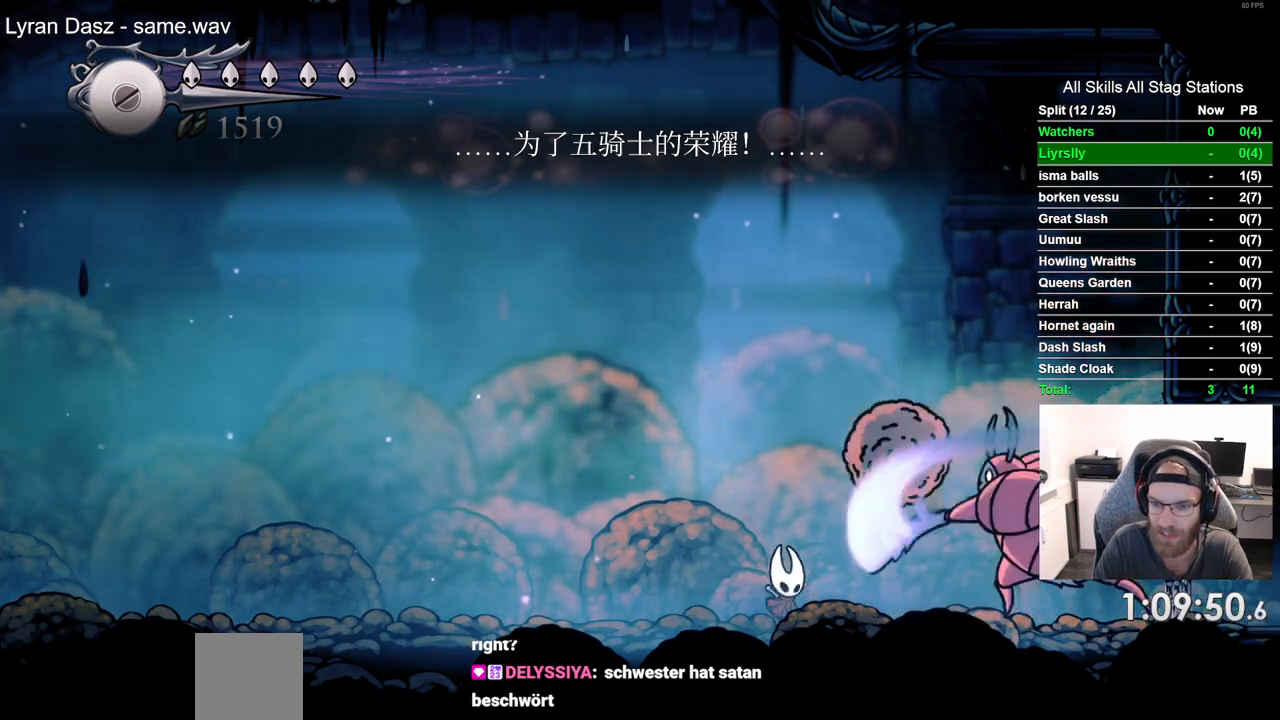
{"dt_ms": 500, "buttons": [], "left_stick": "center", "right_stick": "center", "events": [[83, "SQUARE", "down"], [167, "DPAD_RIGHT", "up"], [217, "SQUARE", "up"], [267, "R1", "down"], [383, "R1", "up"]]}
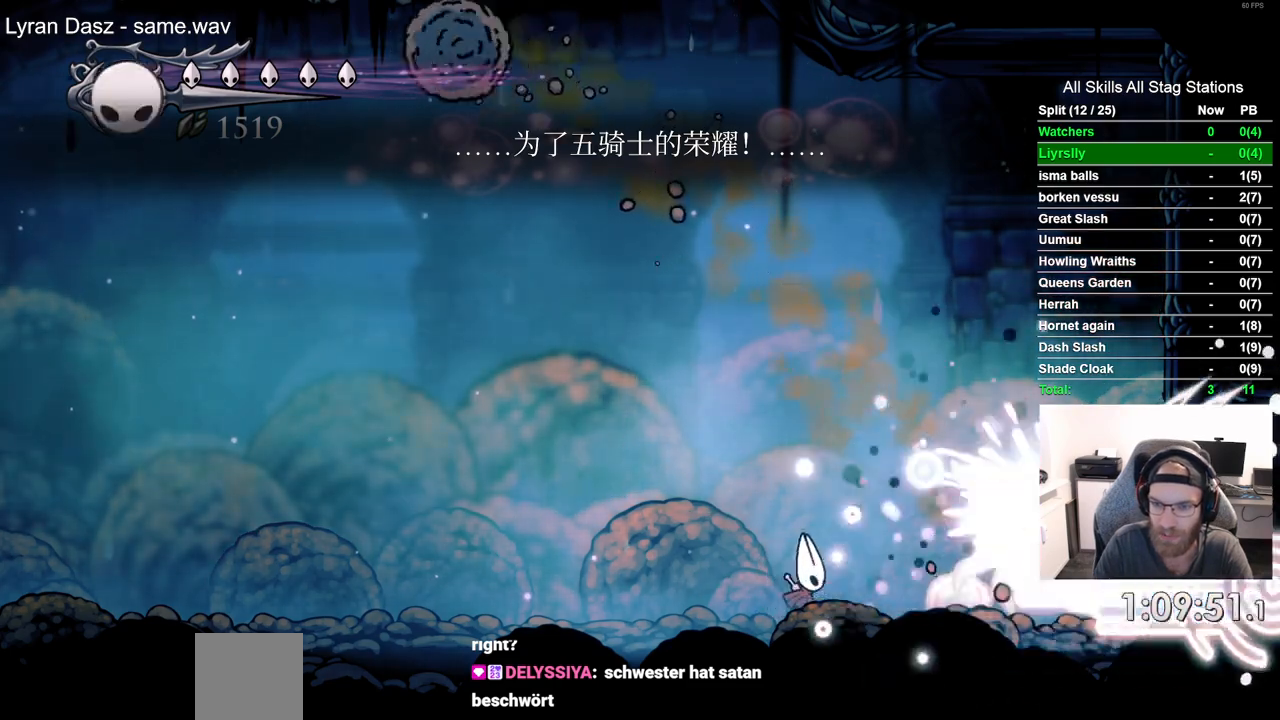
{"dt_ms": 500, "buttons": ["DPAD_LEFT"], "left_stick": "center", "right_stick": "center", "events": [[117, "DPAD_RIGHT", "down"], [250, "SQUARE", "down"], [383, "SQUARE", "up"], [400, "DPAD_LEFT", "down"], [400, "DPAD_RIGHT", "up"]]}
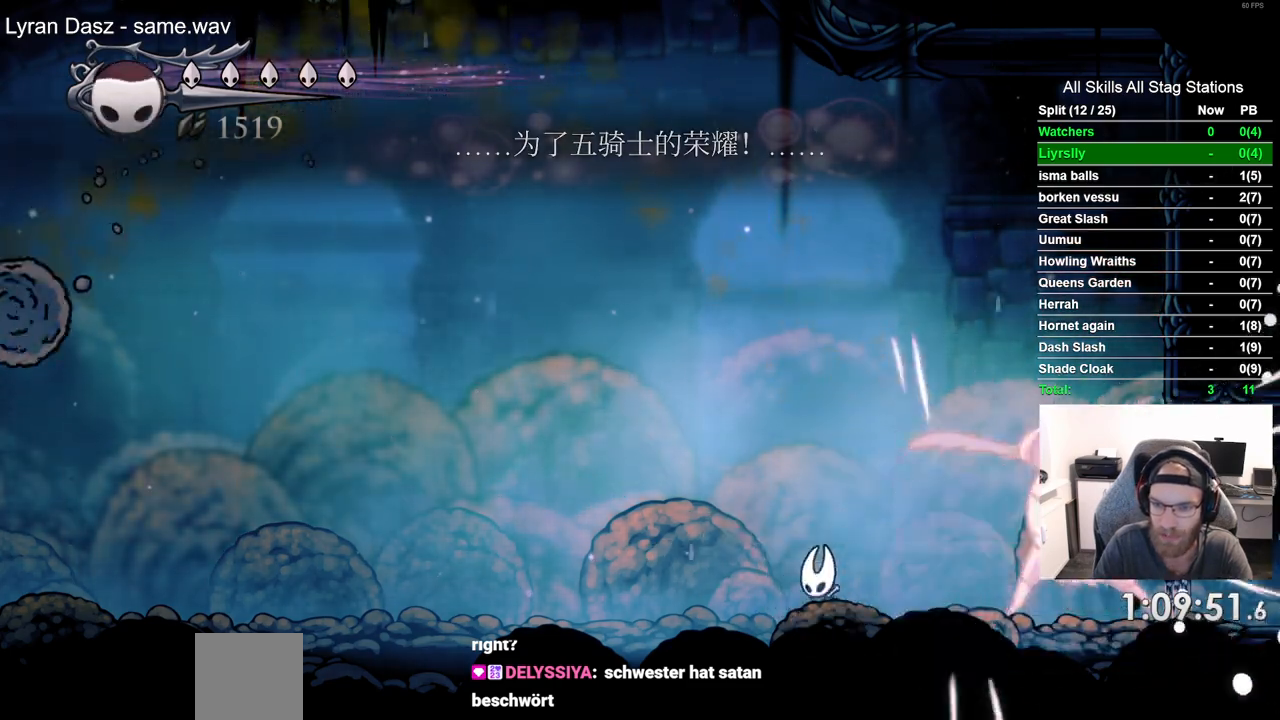
{"dt_ms": 500, "buttons": ["DPAD_RIGHT"], "left_stick": "center", "right_stick": "center", "events": [[150, "DPAD_LEFT", "up"], [150, "DPAD_UP", "down"], [167, "DPAD_RIGHT", "down"], [167, "DPAD_UP", "up"], [367, "SQUARE", "down"], [483, "SQUARE", "up"]]}